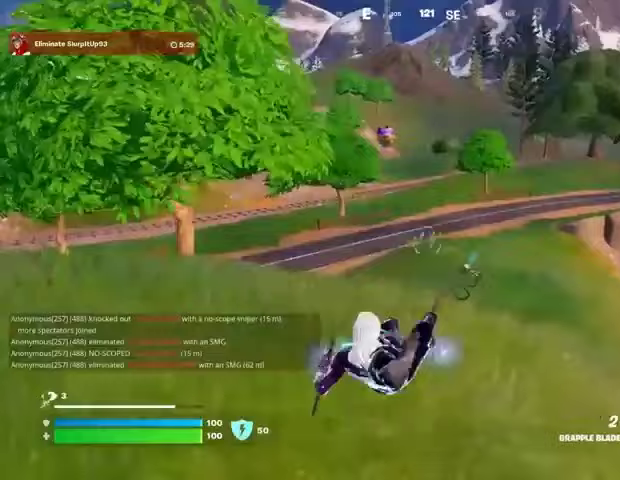
Gameplay with a controller (PlayStation layout); each line is a JSON object with the inputs held at the frame after it. "events" lists button and stick changes between this image and that frame as [ms after this image, input, new state], when the widget could be followed in between.
{"buttons": [], "left_stick": "up", "right_stick": "center", "events": [[233, "right_stick", "right"], [300, "left_stick", "up"], [333, "right_stick", "center"]]}
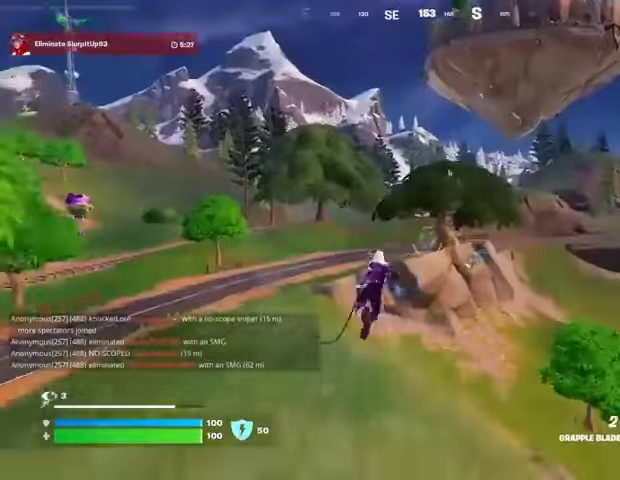
{"buttons": [], "left_stick": "up", "right_stick": "center", "events": [[33, "right_stick", "left"], [133, "right_stick", "center"]]}
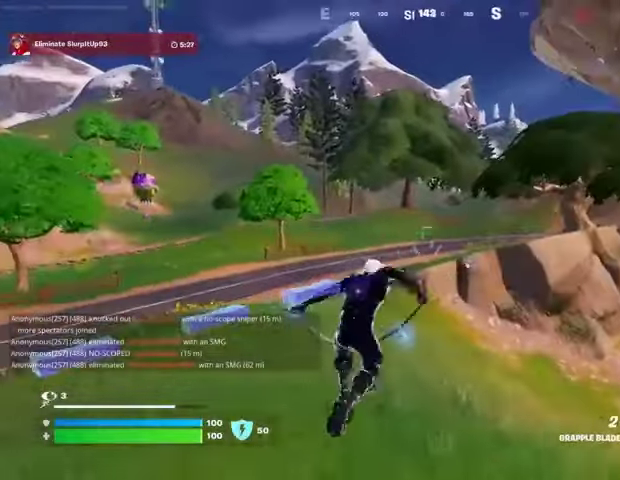
{"buttons": [], "left_stick": "up", "right_stick": "right", "events": [[67, "L2", "down"], [167, "L2", "up"], [400, "right_stick", "right"]]}
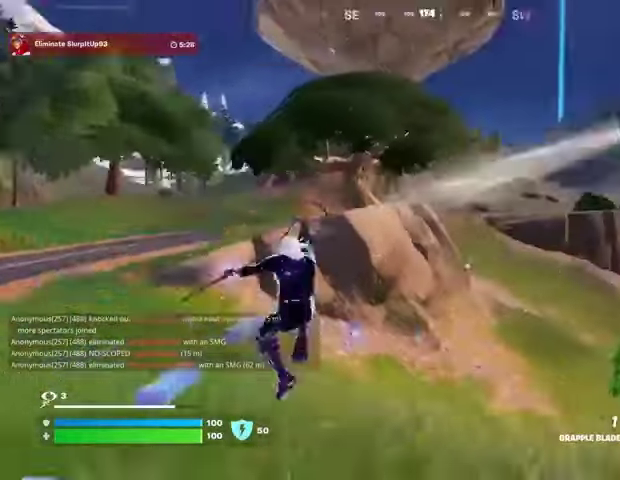
{"buttons": [], "left_stick": "up", "right_stick": "left", "events": [[167, "right_stick", "center"], [467, "right_stick", "left"]]}
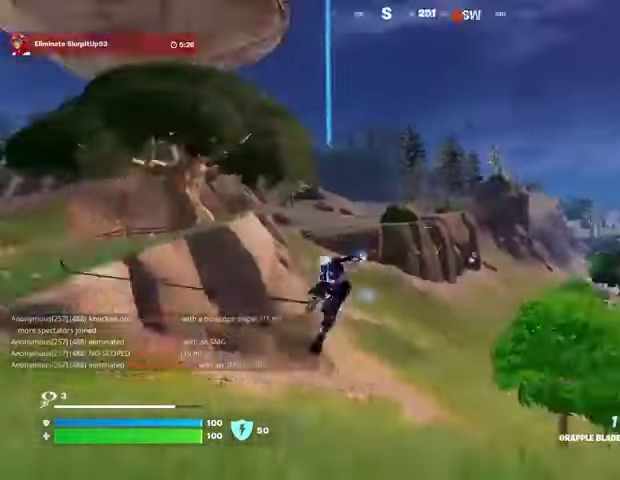
{"buttons": [], "left_stick": "up-left", "right_stick": "center", "events": [[100, "right_stick", "center"], [433, "left_stick", "up-left"]]}
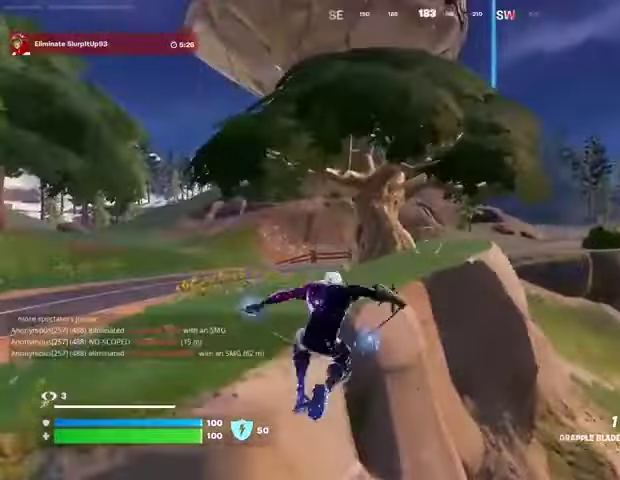
{"buttons": ["L2"], "left_stick": "up-left", "right_stick": "center", "events": [[300, "right_stick", "up"], [433, "L2", "down"], [433, "right_stick", "center"]]}
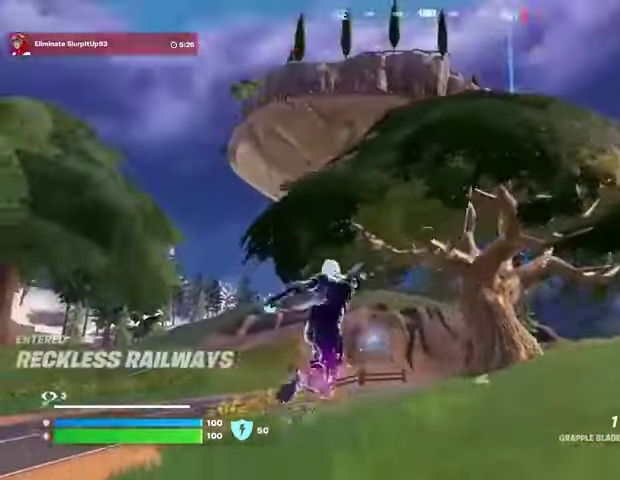
{"buttons": [], "left_stick": "up-left", "right_stick": "center", "events": [[67, "L2", "up"], [200, "right_stick", "down-right"], [367, "right_stick", "center"]]}
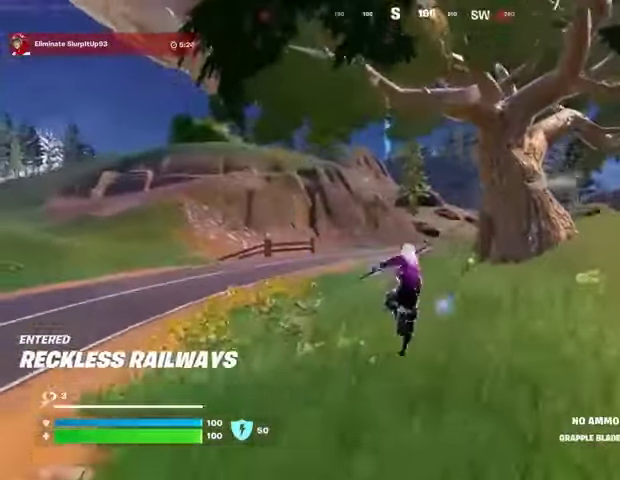
{"buttons": [], "left_stick": "up-left", "right_stick": "center", "events": []}
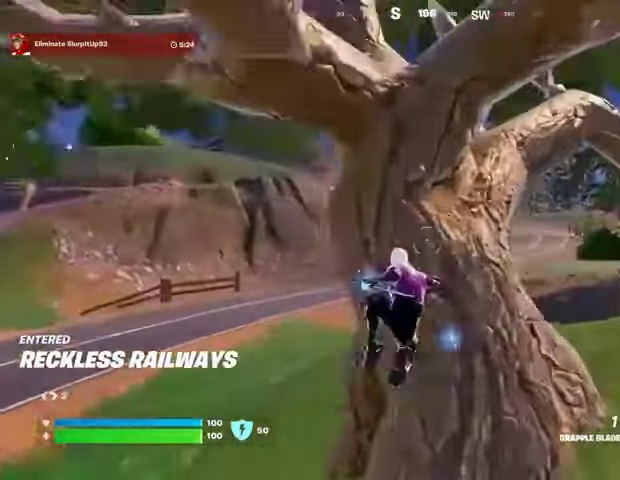
{"buttons": [], "left_stick": "up-left", "right_stick": "center", "events": [[267, "R1", "down"], [367, "R1", "up"]]}
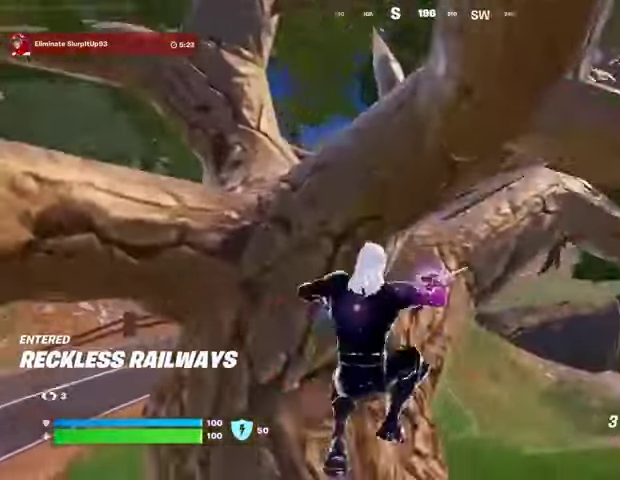
{"buttons": [], "left_stick": "up-right", "right_stick": "center", "events": [[133, "left_stick", "up-right"], [333, "L3", "down"], [433, "L3", "up"]]}
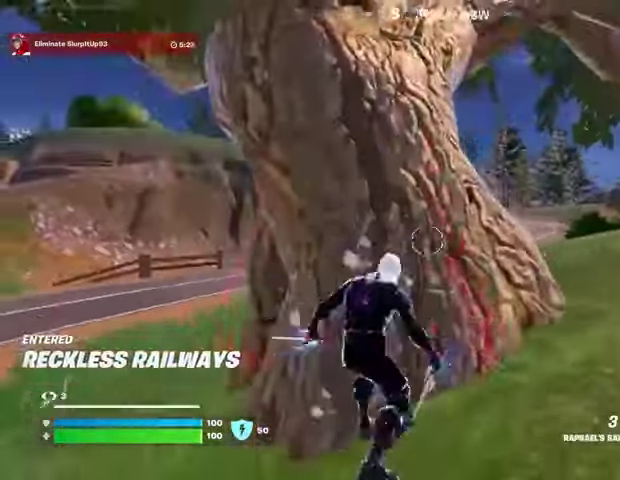
{"buttons": [], "left_stick": "up", "right_stick": "left", "events": [[433, "left_stick", "up"], [433, "right_stick", "left"]]}
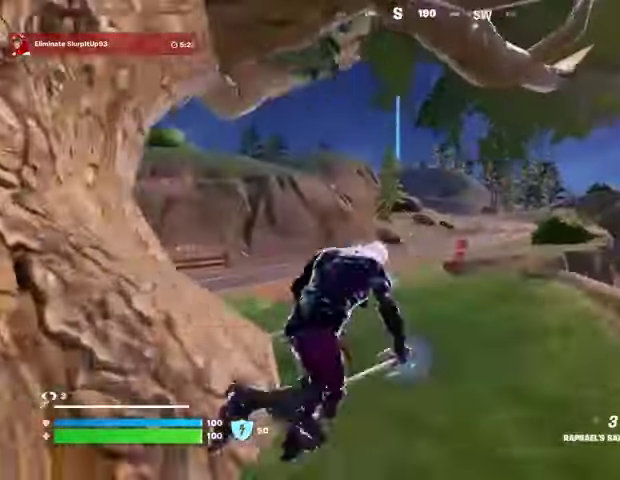
{"buttons": [], "left_stick": "up", "right_stick": "center", "events": [[33, "right_stick", "center"], [233, "L2", "down"], [233, "right_stick", "up-left"], [300, "right_stick", "center"], [367, "L2", "up"]]}
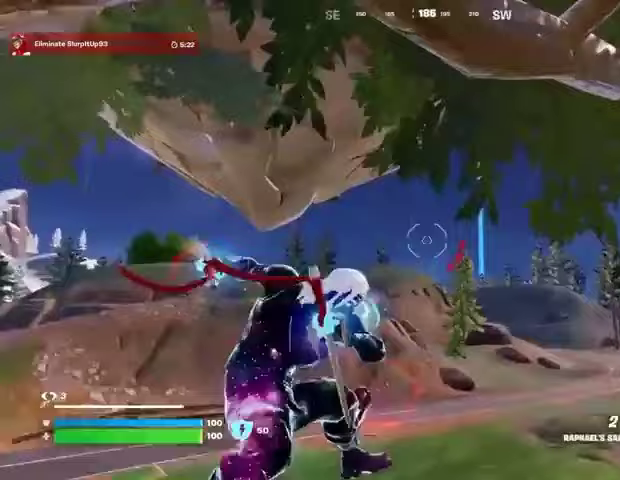
{"buttons": [], "left_stick": "up", "right_stick": "center", "events": []}
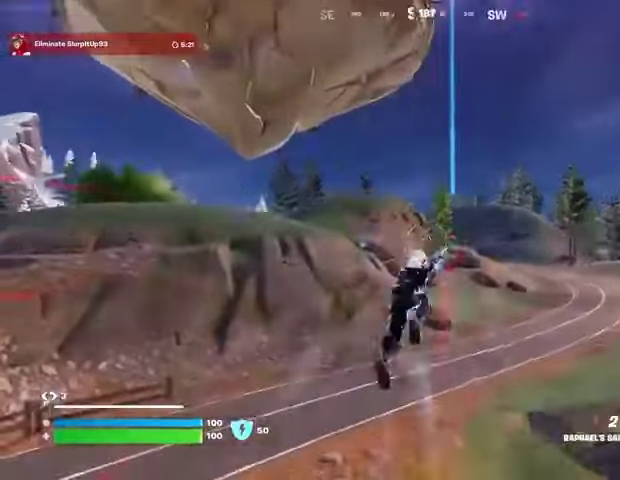
{"buttons": ["L2"], "left_stick": "up", "right_stick": "up-left", "events": [[467, "right_stick", "up-left"], [500, "L2", "down"]]}
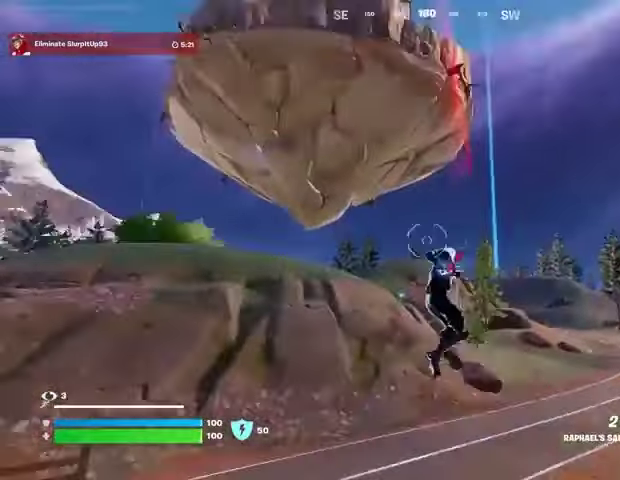
{"buttons": [], "left_stick": "up", "right_stick": "center", "events": [[100, "right_stick", "center"], [133, "L2", "up"]]}
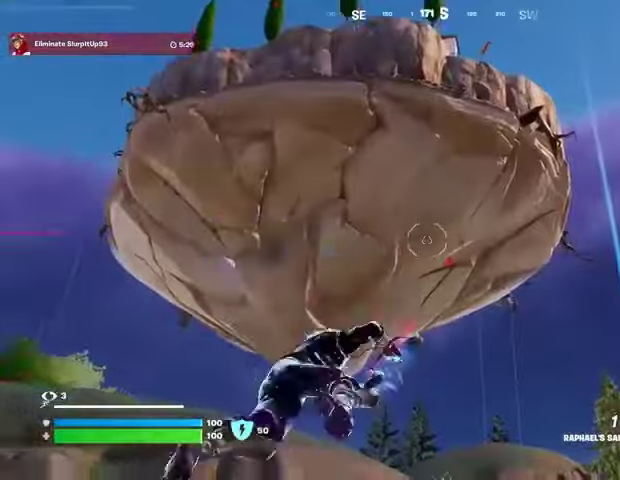
{"buttons": [], "left_stick": "up", "right_stick": "center", "events": [[67, "right_stick", "down"], [300, "right_stick", "center"]]}
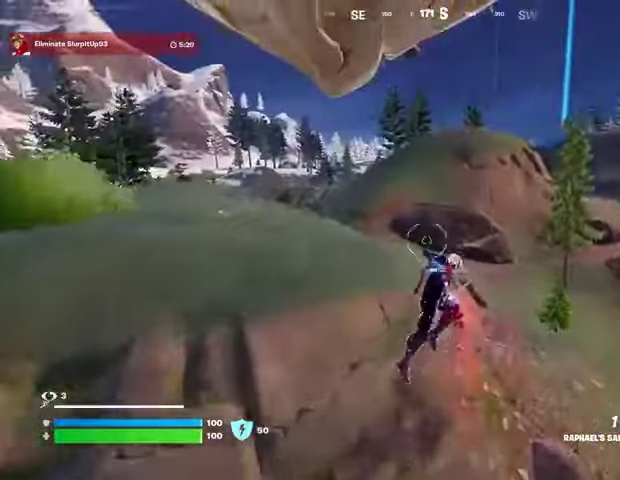
{"buttons": [], "left_stick": "up", "right_stick": "center", "events": [[200, "L2", "down"], [300, "L2", "up"]]}
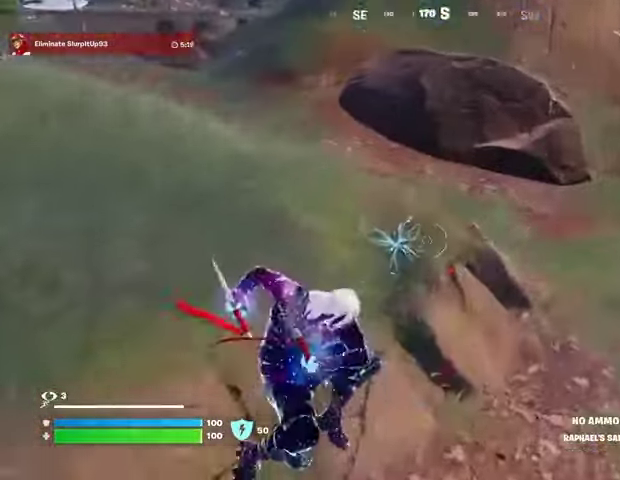
{"buttons": [], "left_stick": "up", "right_stick": "center", "events": [[100, "right_stick", "left"], [167, "right_stick", "down-left"], [300, "right_stick", "center"]]}
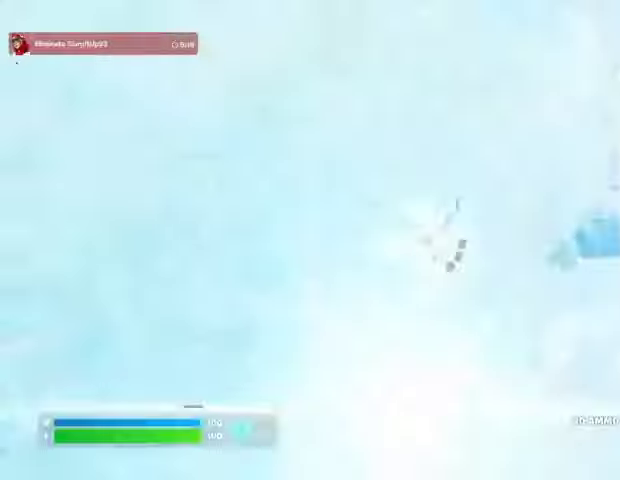
{"buttons": [], "left_stick": "center", "right_stick": "center", "events": [[67, "left_stick", "center"], [333, "DPAD_RIGHT", "down"], [400, "DPAD_RIGHT", "up"]]}
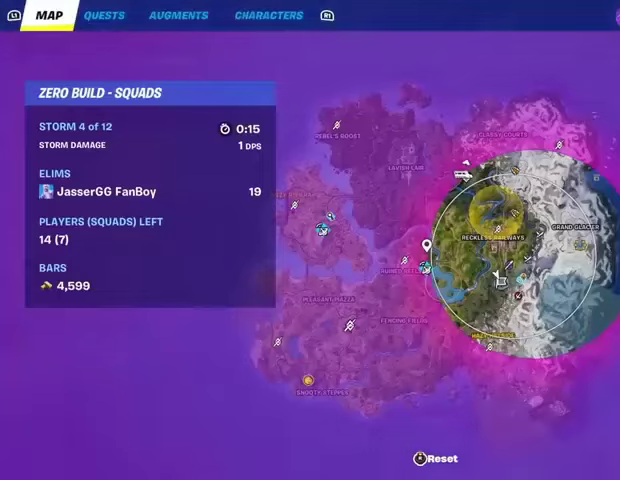
{"buttons": [], "left_stick": "center", "right_stick": "center", "events": []}
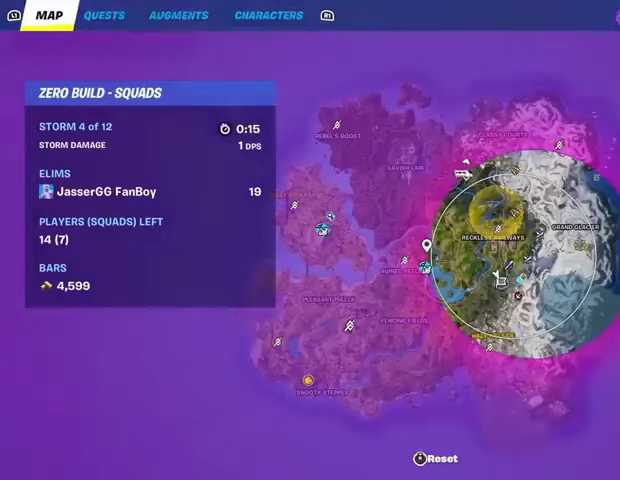
{"buttons": [], "left_stick": "center", "right_stick": "center", "events": [[100, "DPAD_RIGHT", "down"], [200, "DPAD_RIGHT", "up"]]}
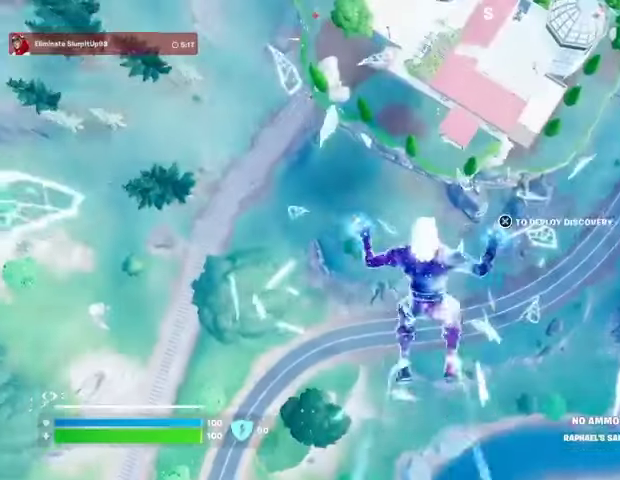
{"buttons": [], "left_stick": "up-left", "right_stick": "left", "events": [[67, "CROSS", "down"], [67, "left_stick", "up-left"], [100, "CROSS", "up"], [233, "right_stick", "left"]]}
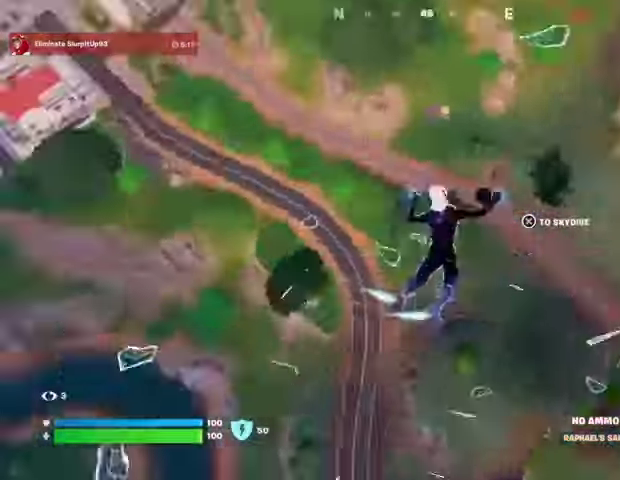
{"buttons": [], "left_stick": "up", "right_stick": "center", "events": [[33, "right_stick", "up-left"], [67, "left_stick", "up"], [233, "right_stick", "center"], [367, "DPAD_RIGHT", "down"], [433, "DPAD_RIGHT", "up"]]}
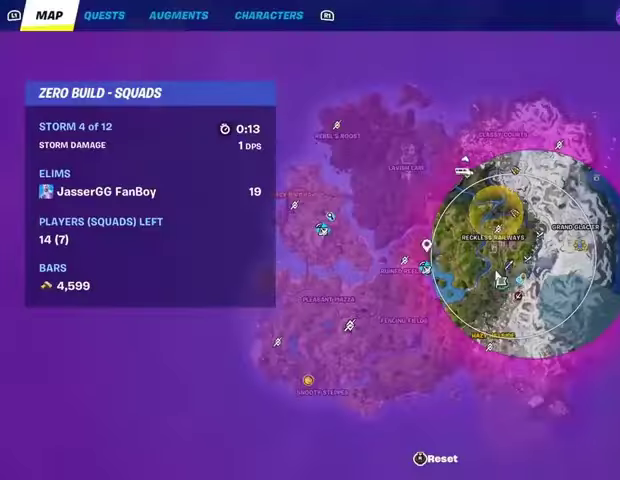
{"buttons": [], "left_stick": "up", "right_stick": "center", "events": [[67, "right_stick", "down-right"], [133, "right_stick", "center"]]}
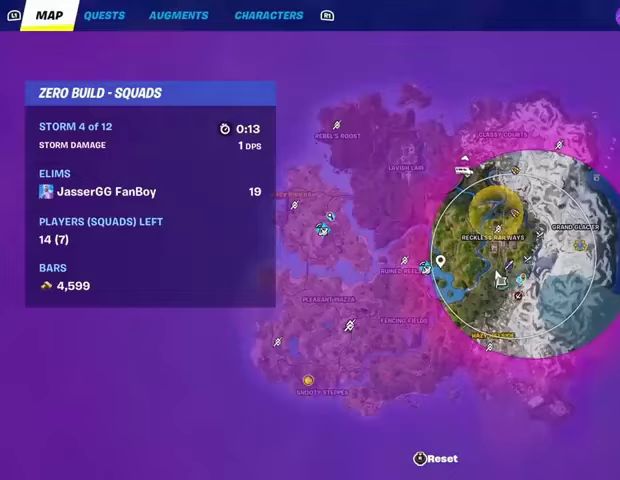
{"buttons": [], "left_stick": "up", "right_stick": "center", "events": [[33, "right_stick", "down"], [133, "right_stick", "center"], [400, "CROSS", "down"], [500, "CROSS", "up"]]}
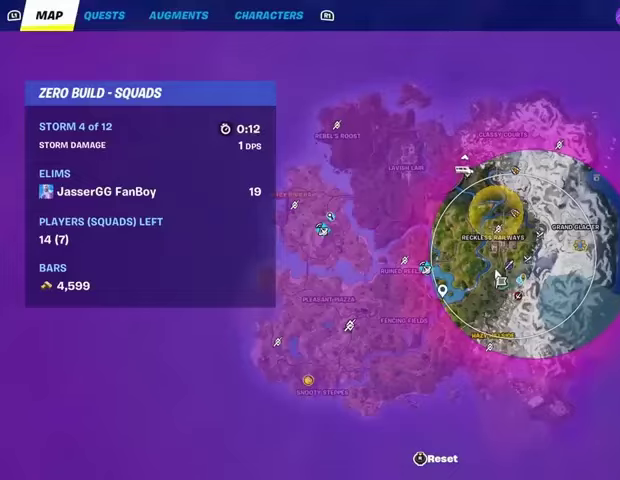
{"buttons": [], "left_stick": "up", "right_stick": "left", "events": [[133, "CIRCLE", "down"], [200, "CIRCLE", "up"], [467, "right_stick", "left"]]}
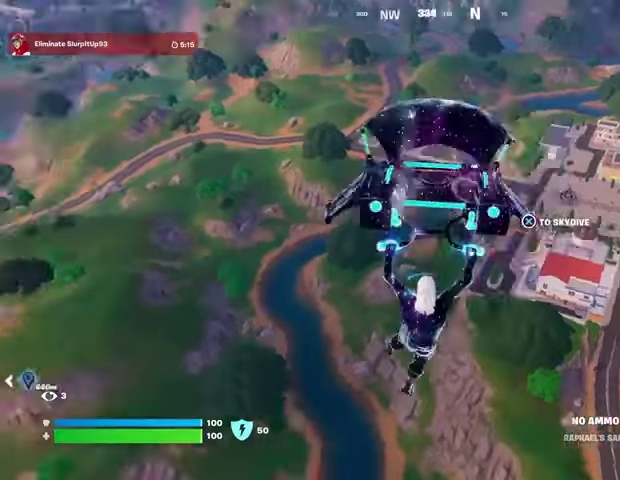
{"buttons": [], "left_stick": "up", "right_stick": "up-left", "events": [[233, "right_stick", "center"], [500, "right_stick", "up-left"]]}
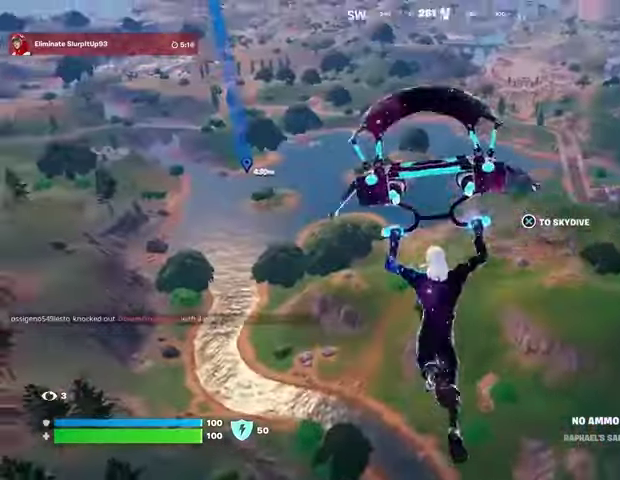
{"buttons": [], "left_stick": "up", "right_stick": "center", "events": [[67, "right_stick", "center"], [400, "CROSS", "down"], [467, "CROSS", "up"]]}
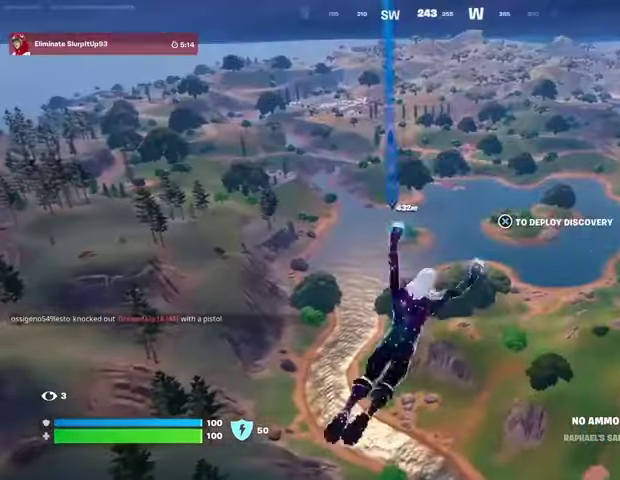
{"buttons": [], "left_stick": "up", "right_stick": "center", "events": []}
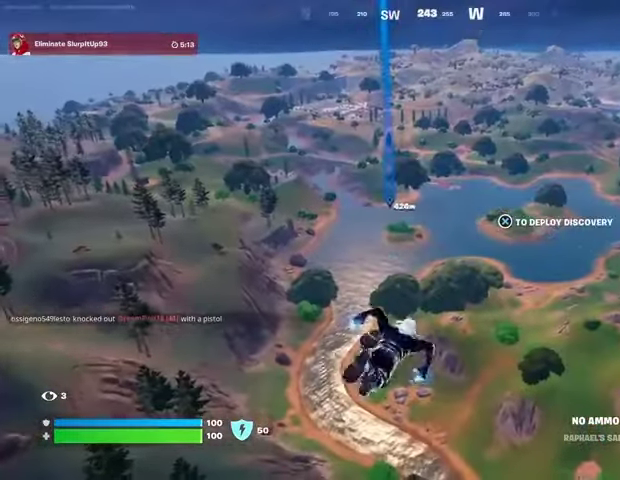
{"buttons": [], "left_stick": "up", "right_stick": "center", "events": [[133, "CROSS", "down"], [233, "CROSS", "up"]]}